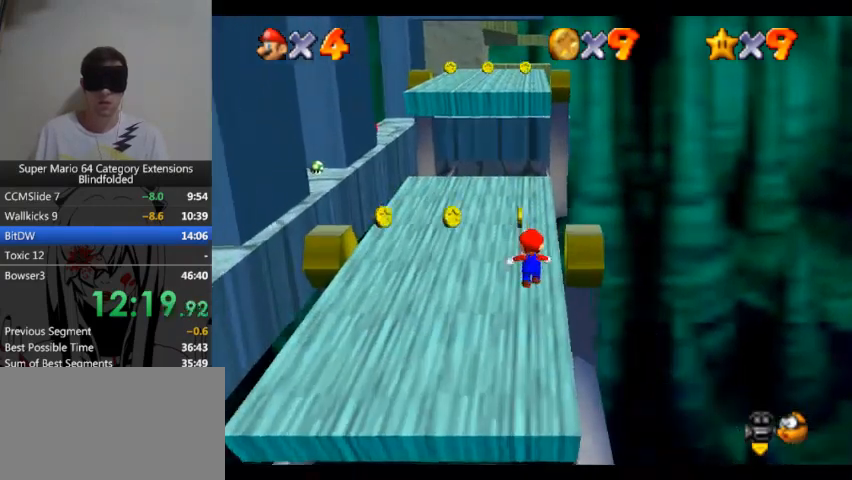
Gameplay with a controller (Xbox layout); each line is a JSON object with the inputs held at the frame after it. "events" lists button and stick changes between this image and that frame as [ms after this image, input, new state], when the widget could be followed in between. Not read: L2 R2.
{"buttons": [], "left_stick": "up", "right_stick": "center", "events": [[133, "A", "up"]]}
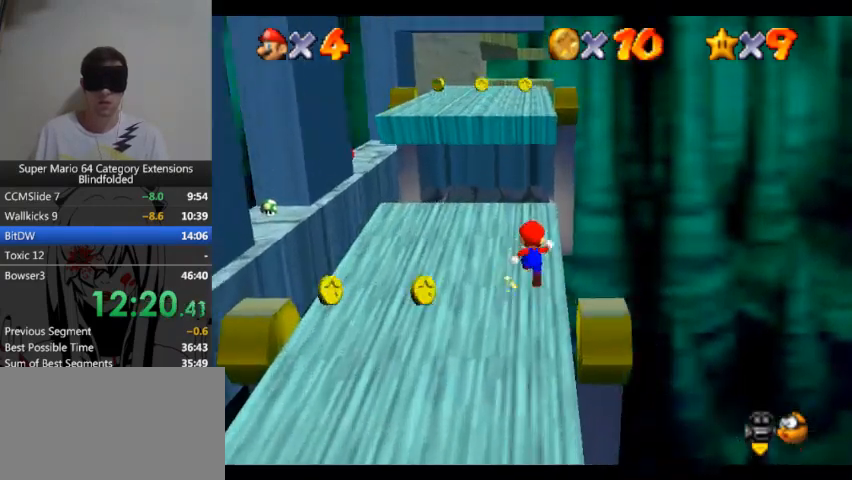
{"buttons": ["A"], "left_stick": "up", "right_stick": "center", "events": [[267, "A", "down"]]}
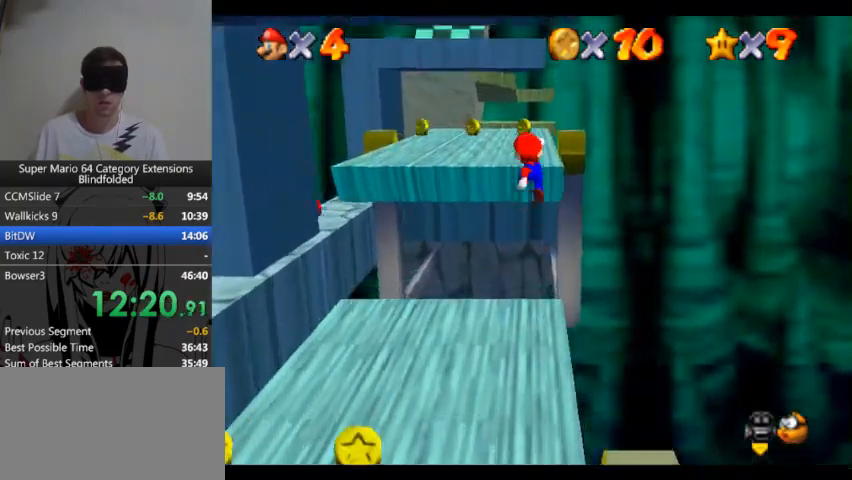
{"buttons": ["A"], "left_stick": "up", "right_stick": "center", "events": []}
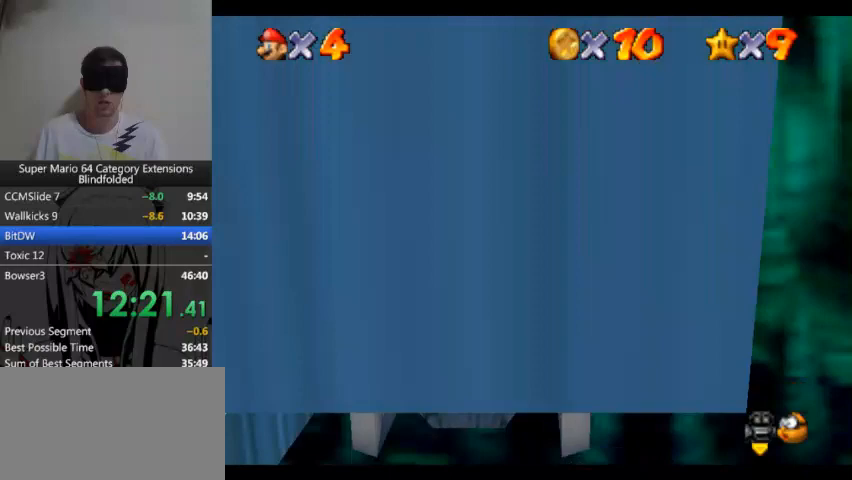
{"buttons": [], "left_stick": "up", "right_stick": "center", "events": [[167, "A", "up"]]}
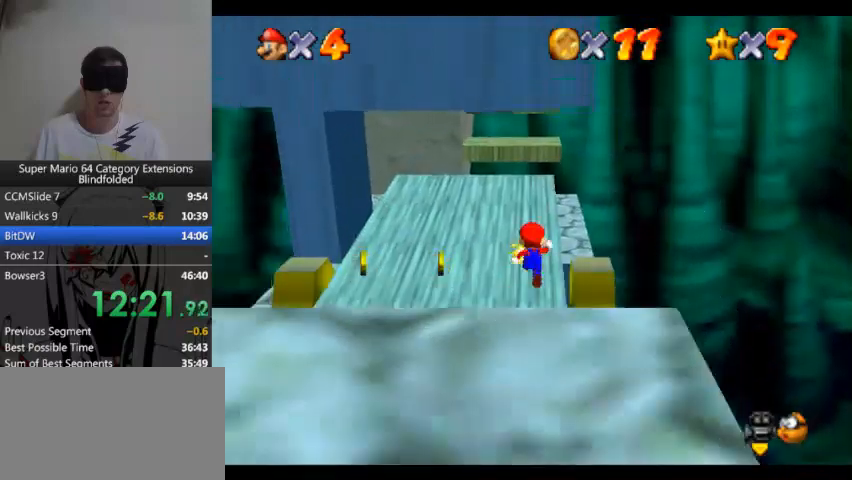
{"buttons": [], "left_stick": "up", "right_stick": "center", "events": []}
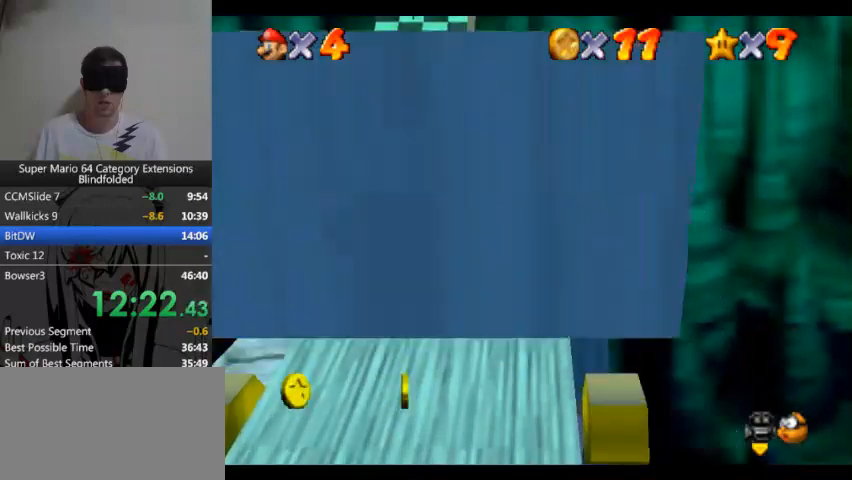
{"buttons": ["A"], "left_stick": "up", "right_stick": "center", "events": [[67, "A", "down"]]}
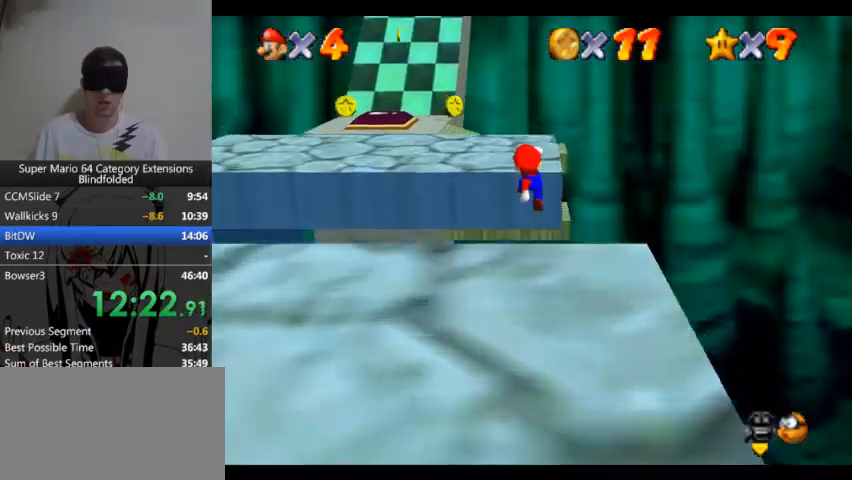
{"buttons": ["A"], "left_stick": "up", "right_stick": "center", "events": []}
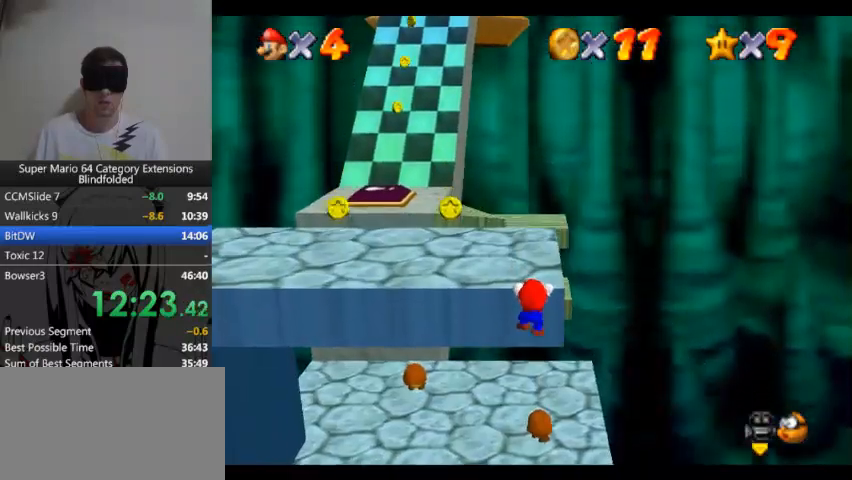
{"buttons": [], "left_stick": "up", "right_stick": "center", "events": [[200, "A", "up"]]}
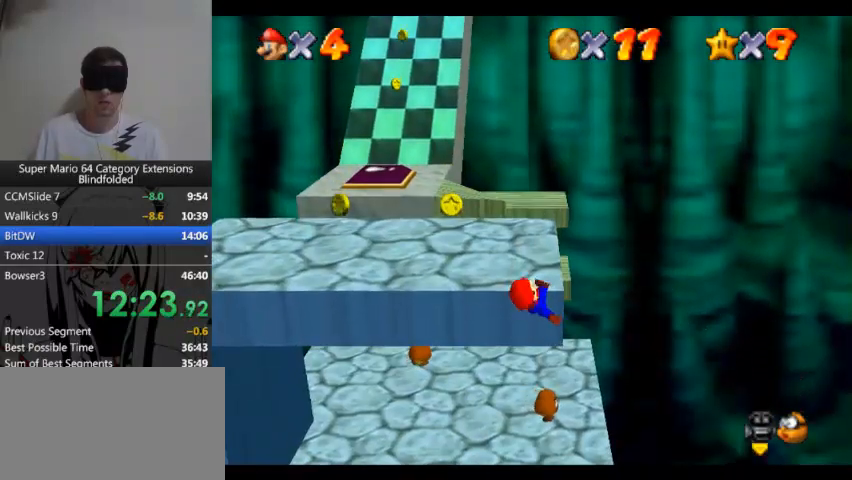
{"buttons": [], "left_stick": "center", "right_stick": "center", "events": [[67, "left_stick", "center"]]}
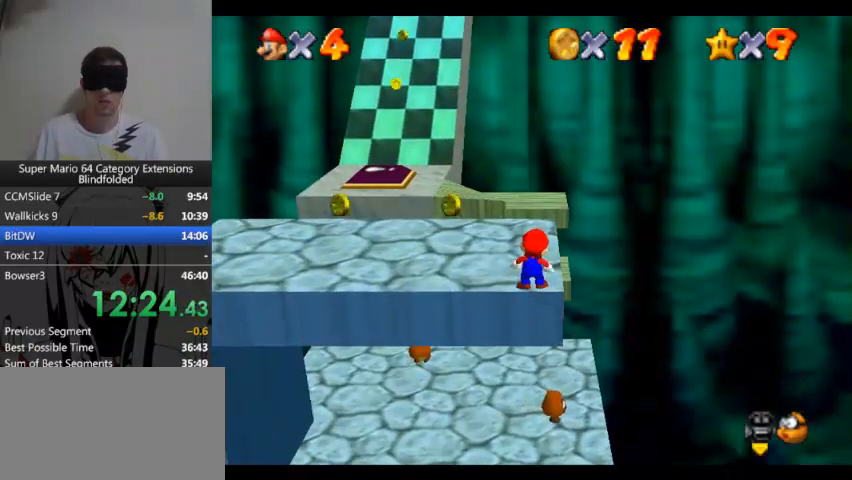
{"buttons": [], "left_stick": "center", "right_stick": "center", "events": []}
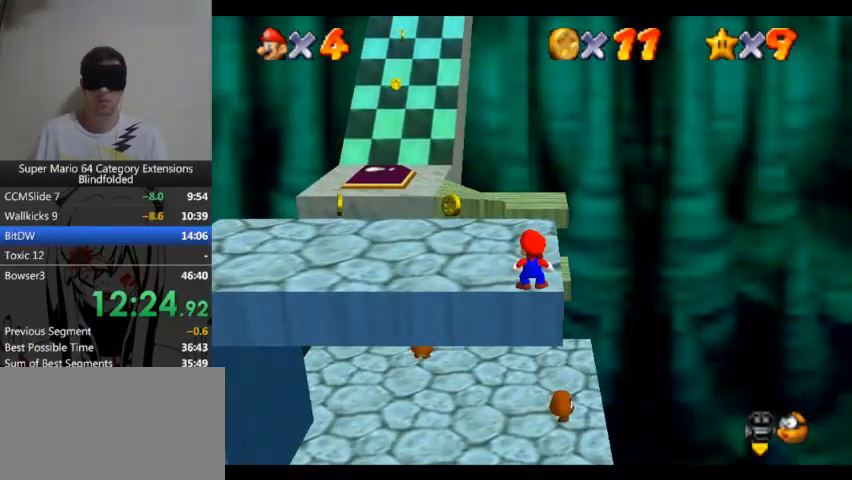
{"buttons": [], "left_stick": "center", "right_stick": "center", "events": []}
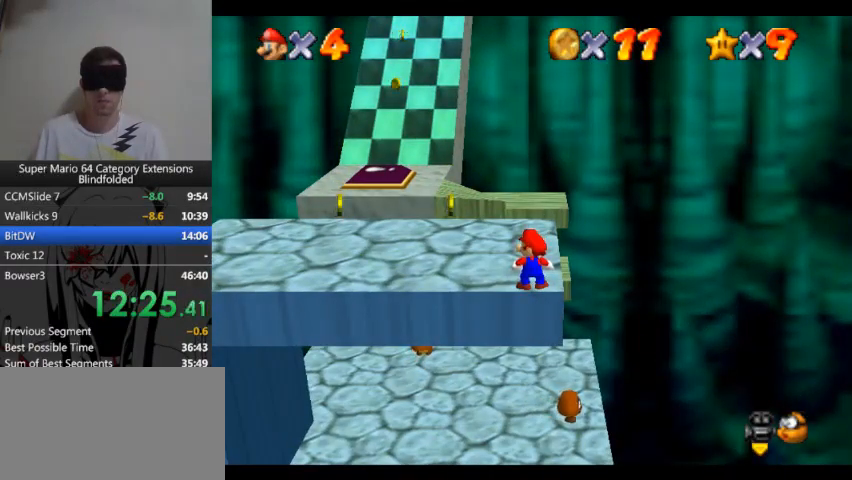
{"buttons": ["A"], "left_stick": "left", "right_stick": "center", "events": [[200, "A", "down"], [367, "left_stick", "left"]]}
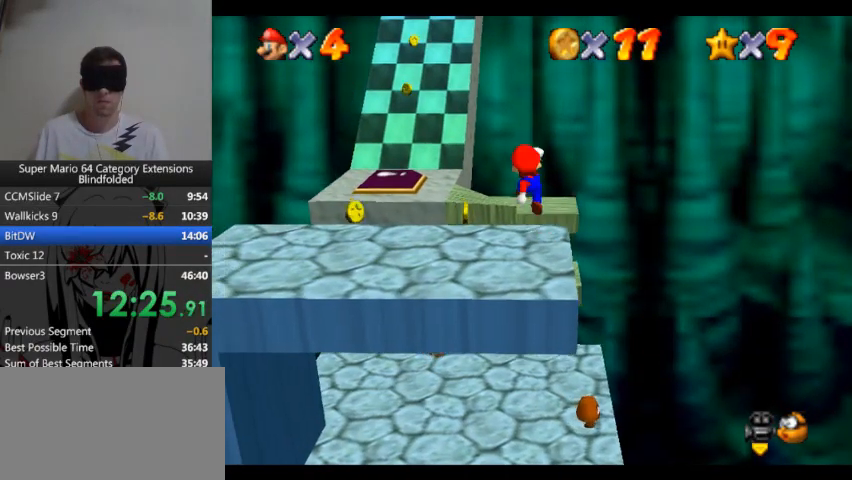
{"buttons": ["A"], "left_stick": "center", "right_stick": "center", "events": [[333, "left_stick", "center"]]}
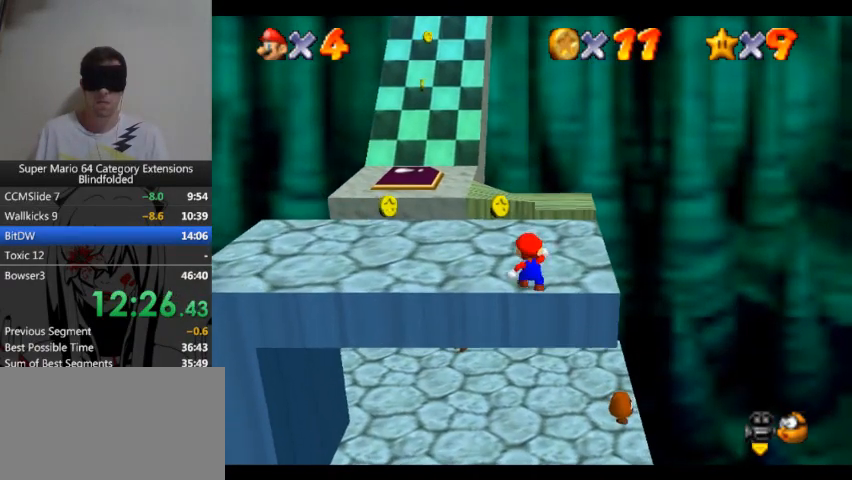
{"buttons": [], "left_stick": "center", "right_stick": "center", "events": [[167, "A", "up"]]}
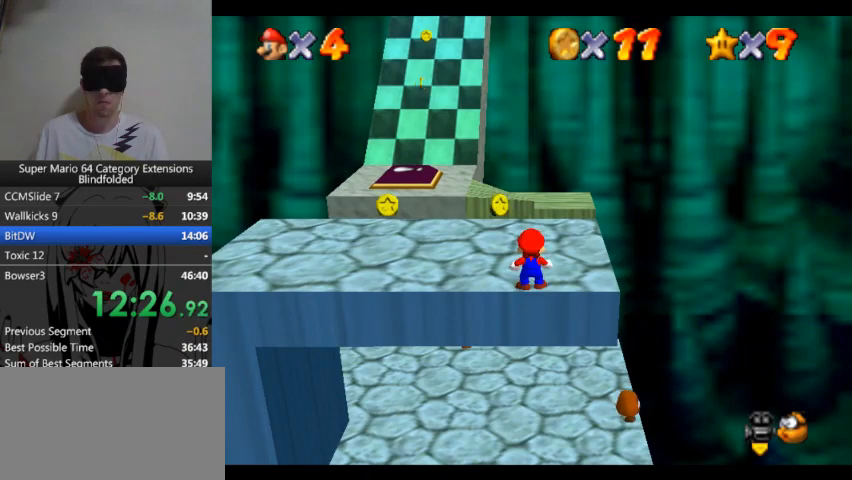
{"buttons": [], "left_stick": "center", "right_stick": "center", "events": []}
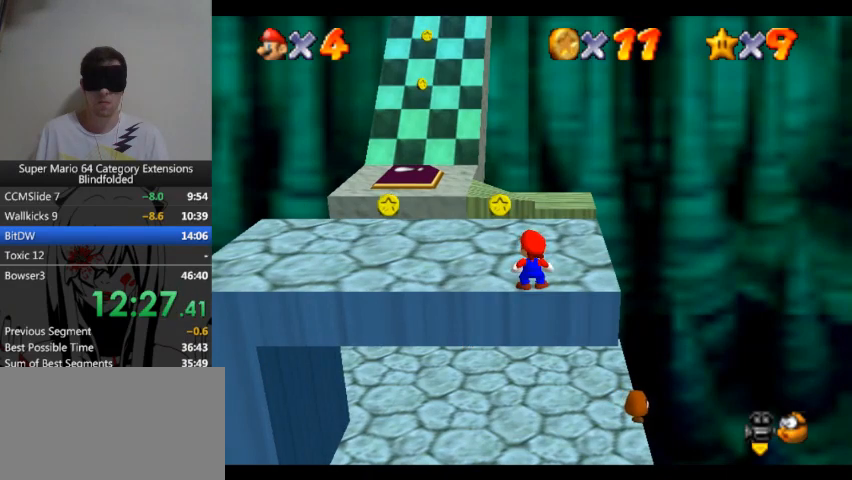
{"buttons": [], "left_stick": "center", "right_stick": "center", "events": [[267, "left_stick", "right"], [333, "left_stick", "center"]]}
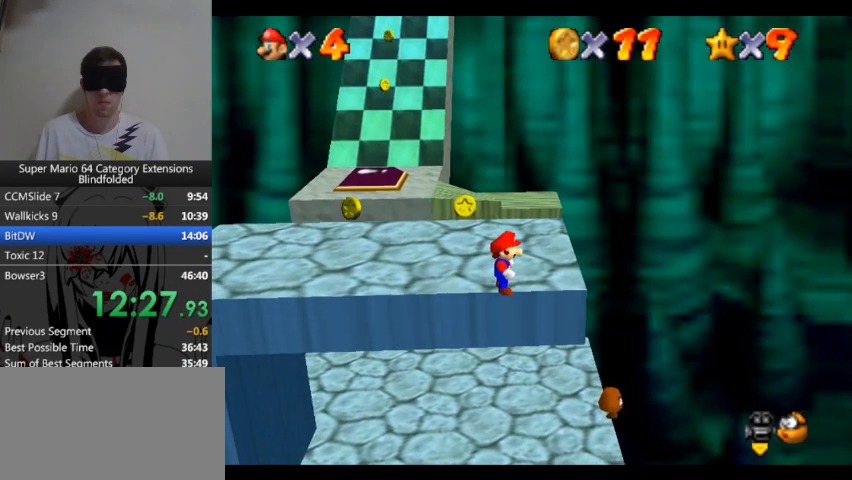
{"buttons": [], "left_stick": "center", "right_stick": "center", "events": []}
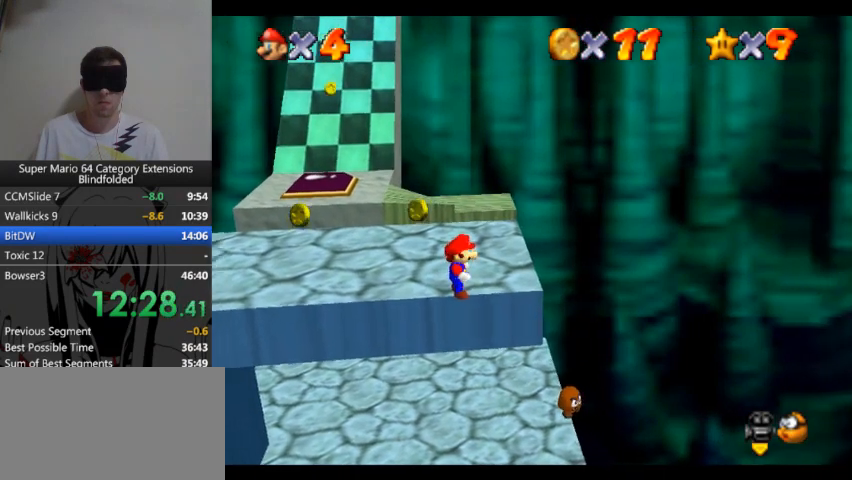
{"buttons": ["A"], "left_stick": "center", "right_stick": "center", "events": [[300, "A", "down"], [400, "A", "up"], [467, "A", "down"]]}
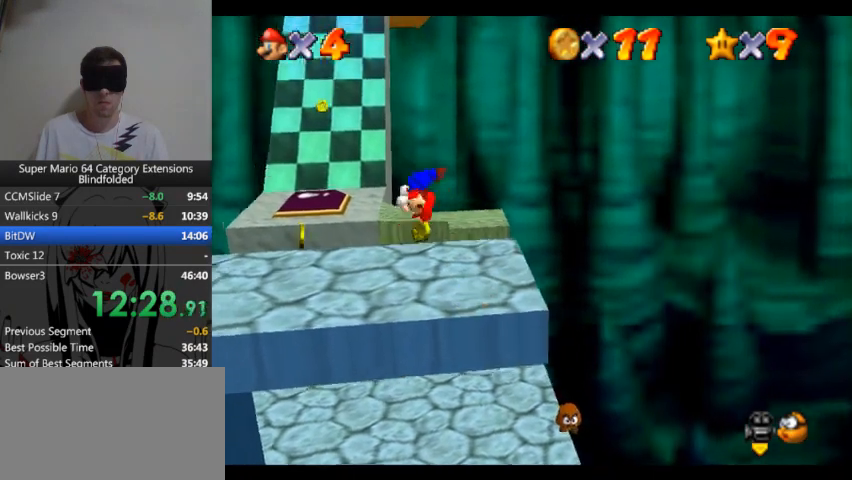
{"buttons": [], "left_stick": "center", "right_stick": "center", "events": [[33, "A", "up"], [100, "A", "down"], [200, "A", "up"], [267, "A", "down"], [333, "A", "up"], [433, "A", "down"], [500, "A", "up"]]}
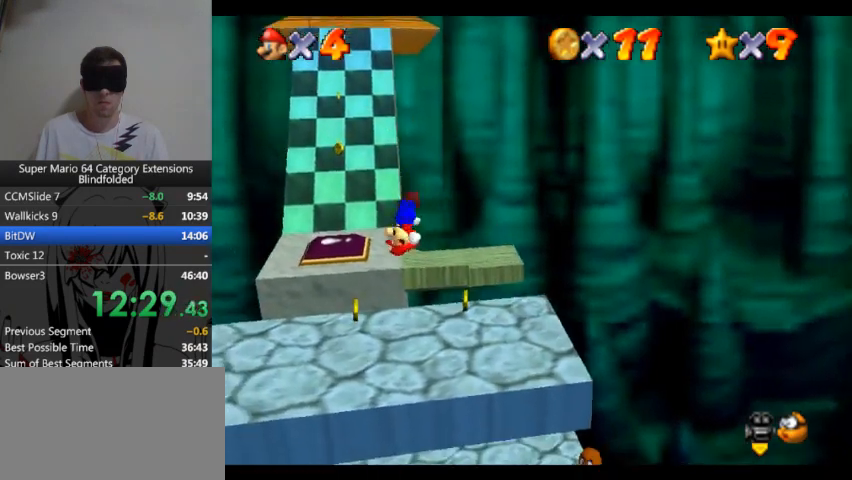
{"buttons": ["A"], "left_stick": "center", "right_stick": "center", "events": [[67, "A", "down"], [133, "A", "up"], [200, "A", "down"], [267, "A", "up"], [333, "A", "down"], [400, "A", "up"], [467, "A", "down"]]}
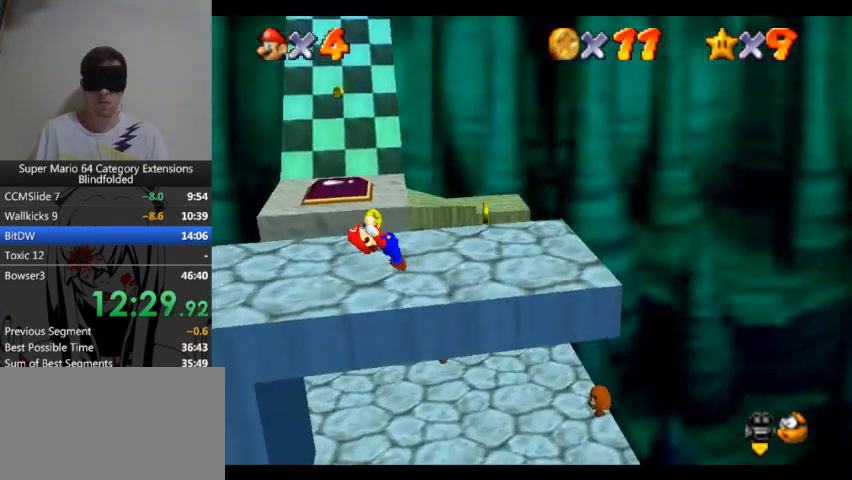
{"buttons": [], "left_stick": "center", "right_stick": "center", "events": [[33, "A", "up"], [100, "A", "down"], [133, "A", "up"]]}
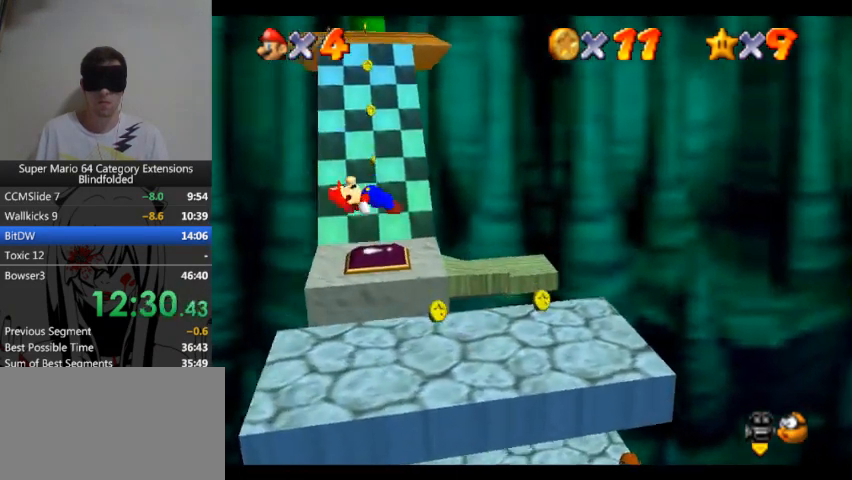
{"buttons": [], "left_stick": "center", "right_stick": "center", "events": []}
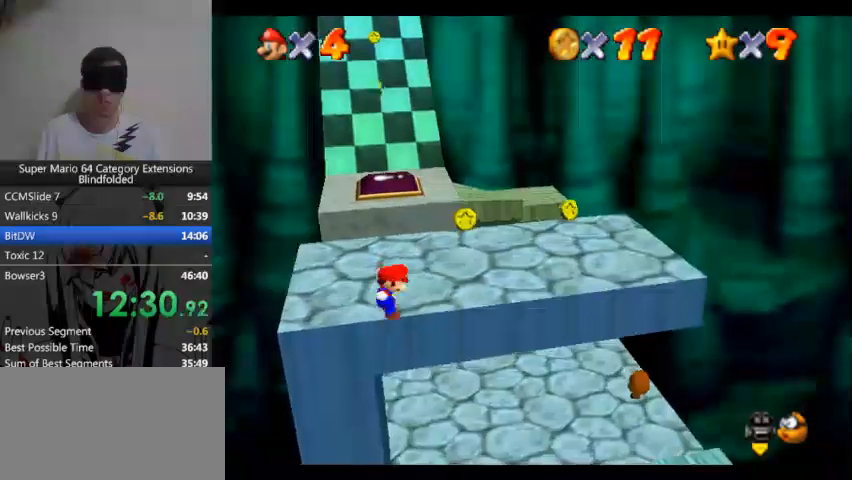
{"buttons": [], "left_stick": "center", "right_stick": "center", "events": []}